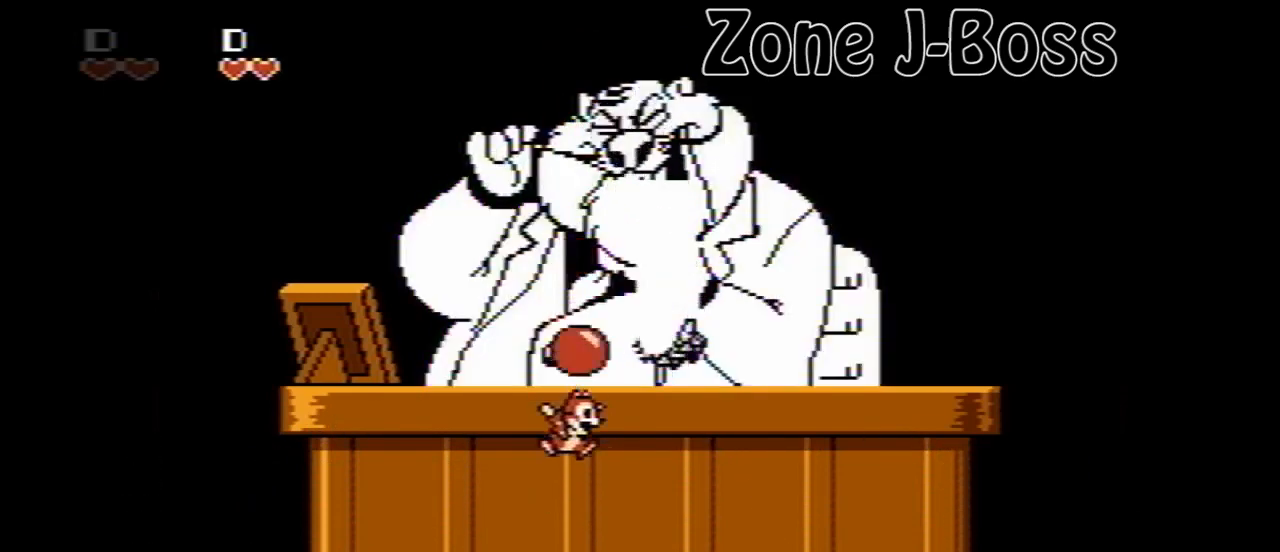
Gameplay with a controller (Nintendo layout); each line is a JSON object with the inputs held at the frame after it. "events" lists button and stick changes between this image and that frame as [ms after this image, input, new state], when the widget could be followed in between. Not read: L3 R3.
{"buttons": [], "events": [[80, "B", "up"], [160, "B", "down"], [280, "B", "up"], [320, "B", "down"], [360, "B", "up"], [360, "DPAD_UP", "up"]]}
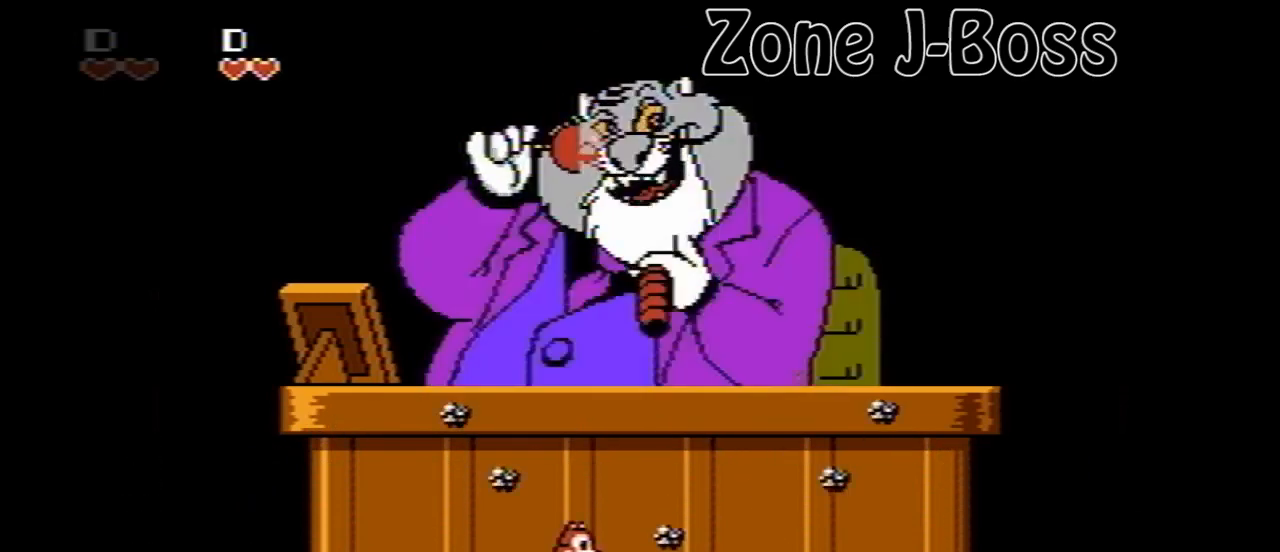
{"buttons": ["A"], "events": [[360, "A", "down"]]}
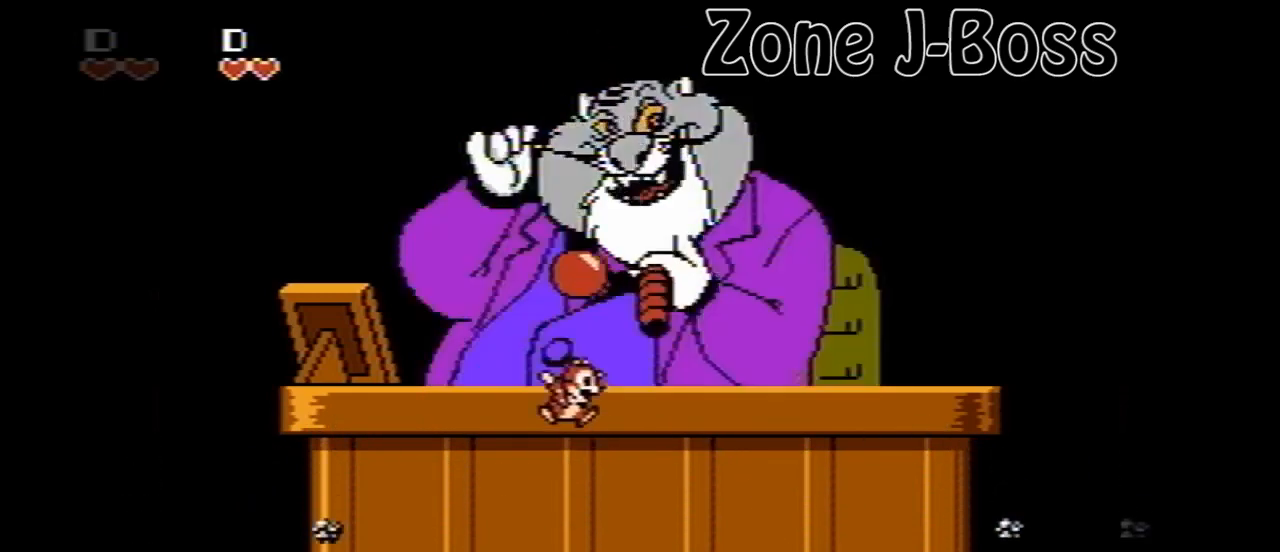
{"buttons": [], "events": [[40, "A", "up"], [40, "B", "down"], [40, "DPAD_UP", "down"], [160, "B", "up"], [240, "B", "down"], [320, "B", "up"], [360, "B", "down"], [480, "B", "up"], [480, "DPAD_UP", "up"]]}
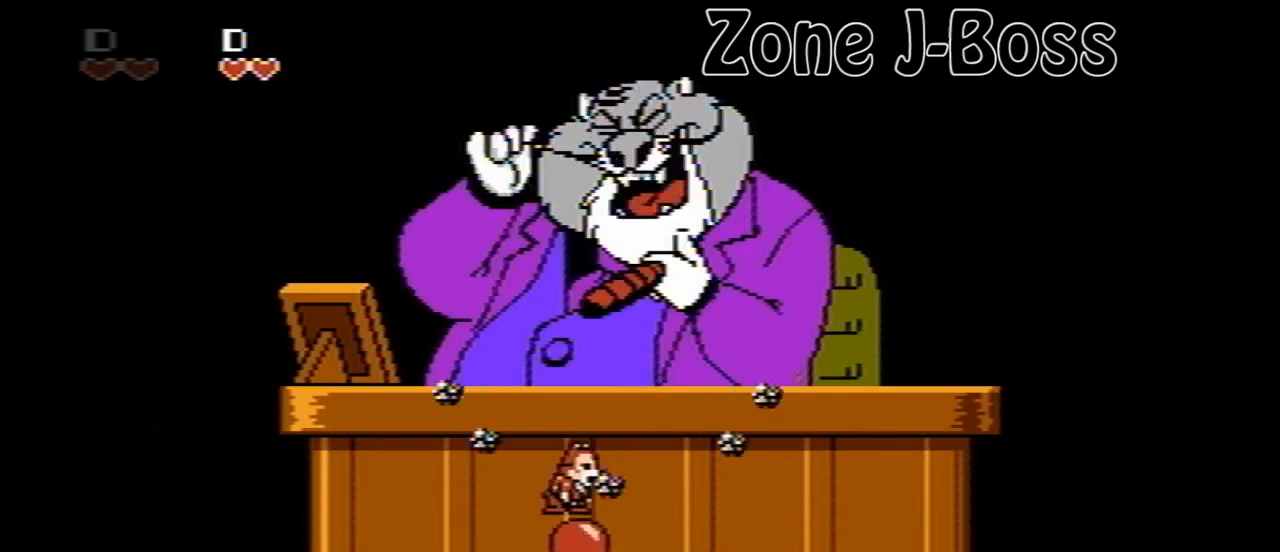
{"buttons": ["DPAD_LEFT"], "events": [[280, "DPAD_LEFT", "down"]]}
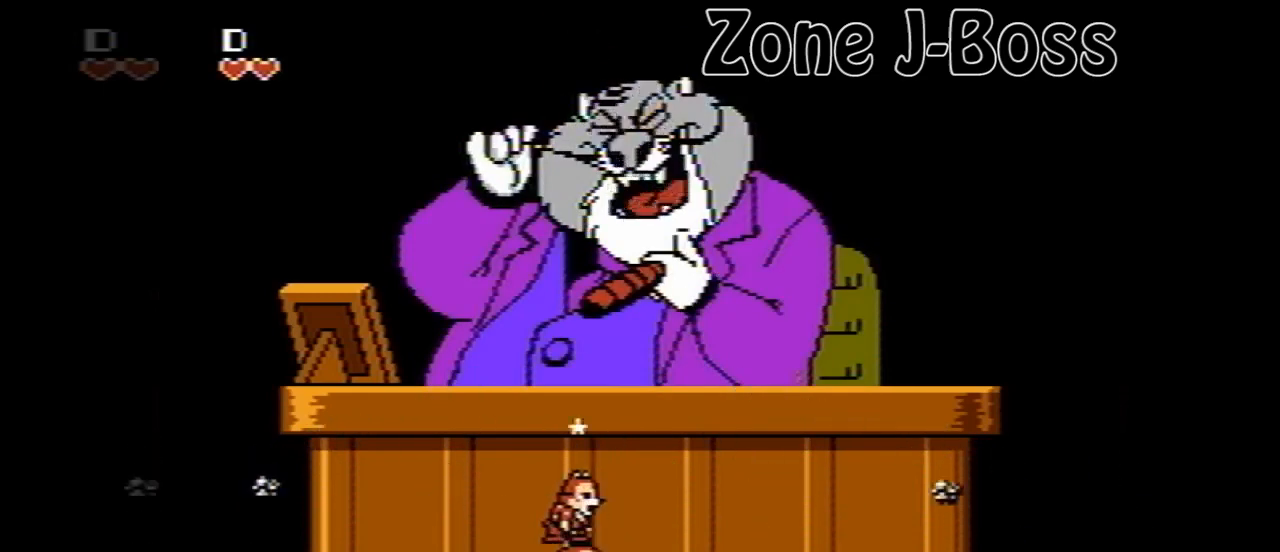
{"buttons": ["DPAD_RIGHT"], "events": [[320, "DPAD_LEFT", "up"], [360, "DPAD_RIGHT", "down"]]}
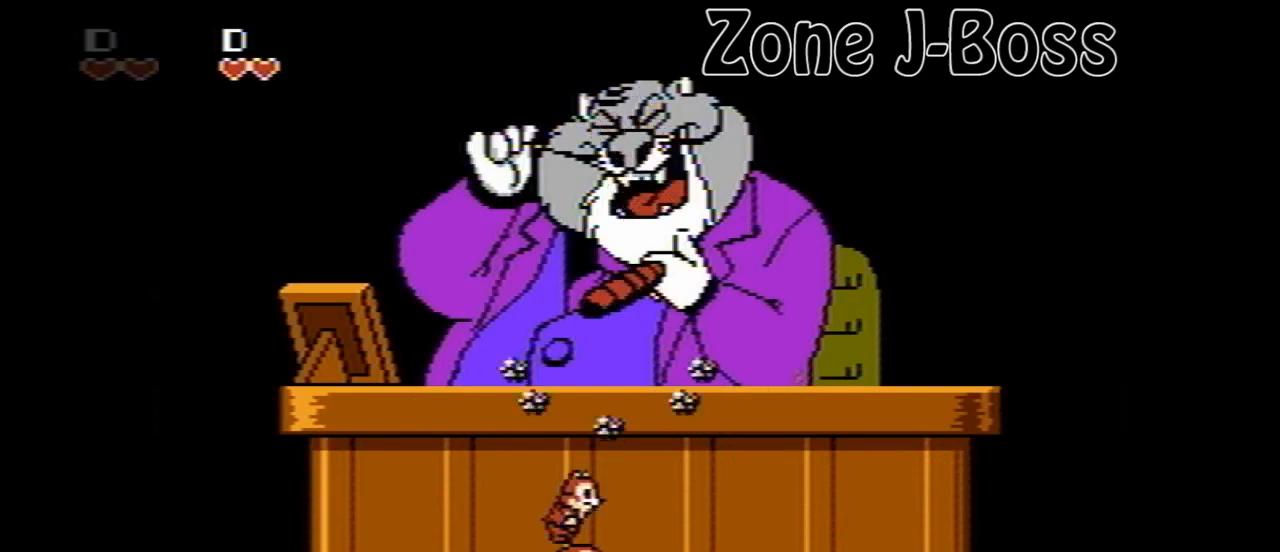
{"buttons": [], "events": [[40, "DPAD_RIGHT", "up"], [80, "DPAD_LEFT", "down"], [320, "DPAD_LEFT", "up"]]}
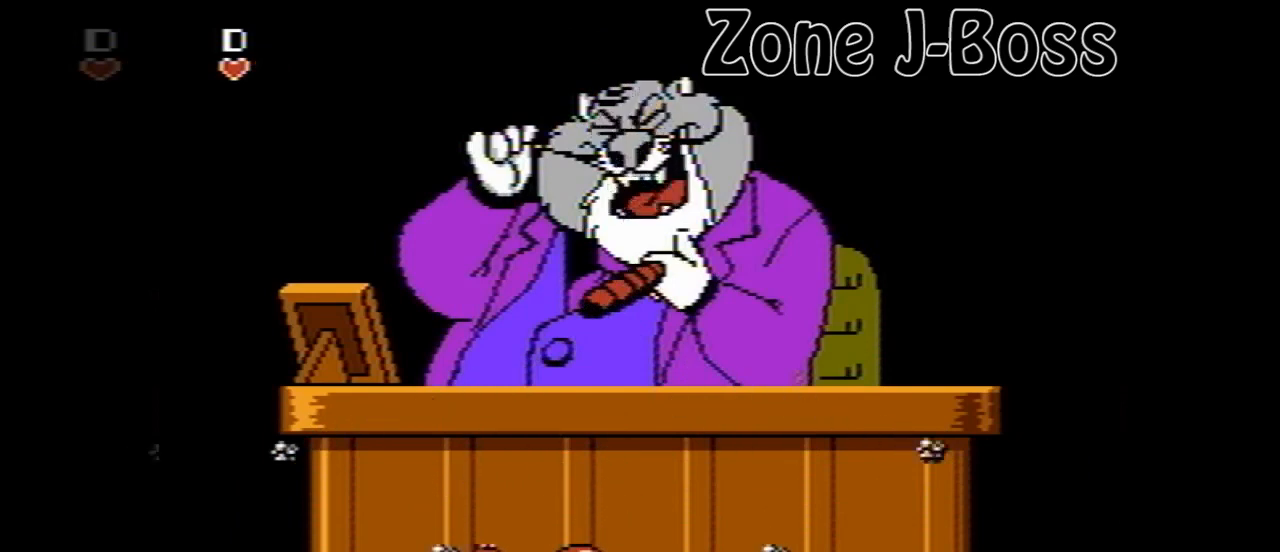
{"buttons": ["DPAD_RIGHT"], "events": [[80, "DPAD_RIGHT", "down"], [240, "B", "down"], [400, "B", "up"]]}
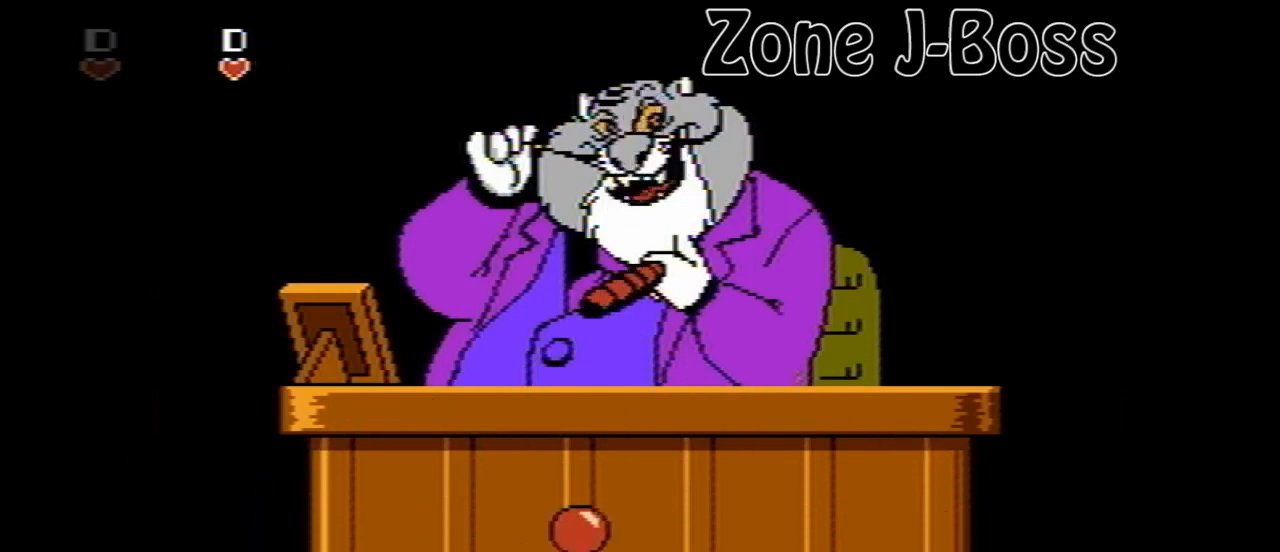
{"buttons": ["DPAD_LEFT"], "events": [[40, "DPAD_UP", "down"], [80, "DPAD_RIGHT", "up"], [120, "B", "down"], [240, "DPAD_UP", "up"], [280, "B", "up"], [440, "DPAD_LEFT", "down"]]}
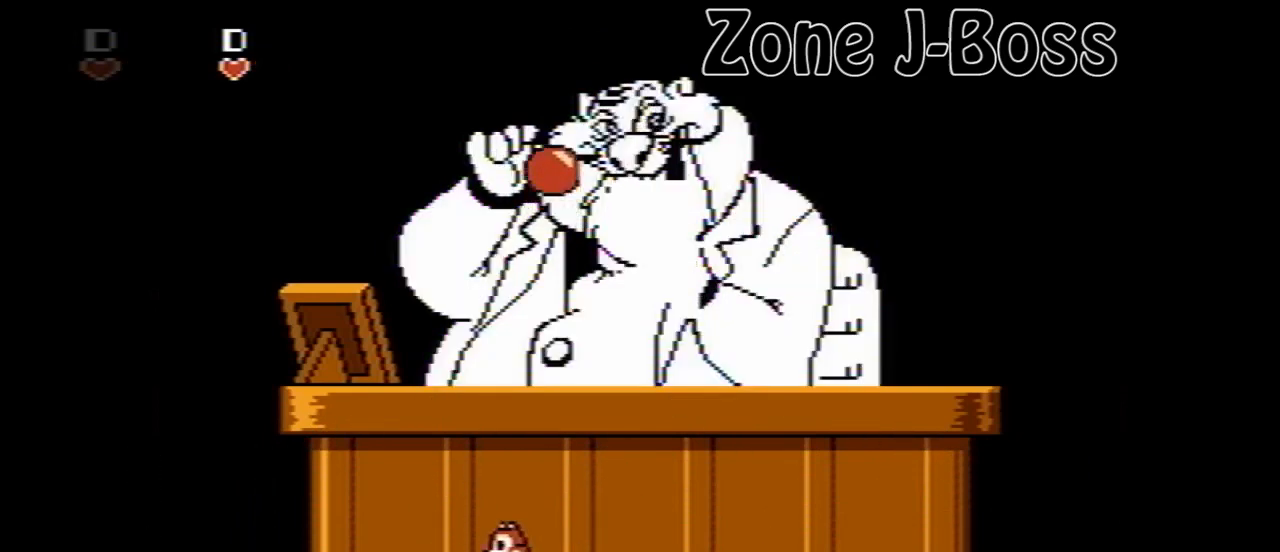
{"buttons": [], "events": [[40, "DPAD_LEFT", "up"], [160, "DPAD_RIGHT", "down"], [280, "DPAD_RIGHT", "up"]]}
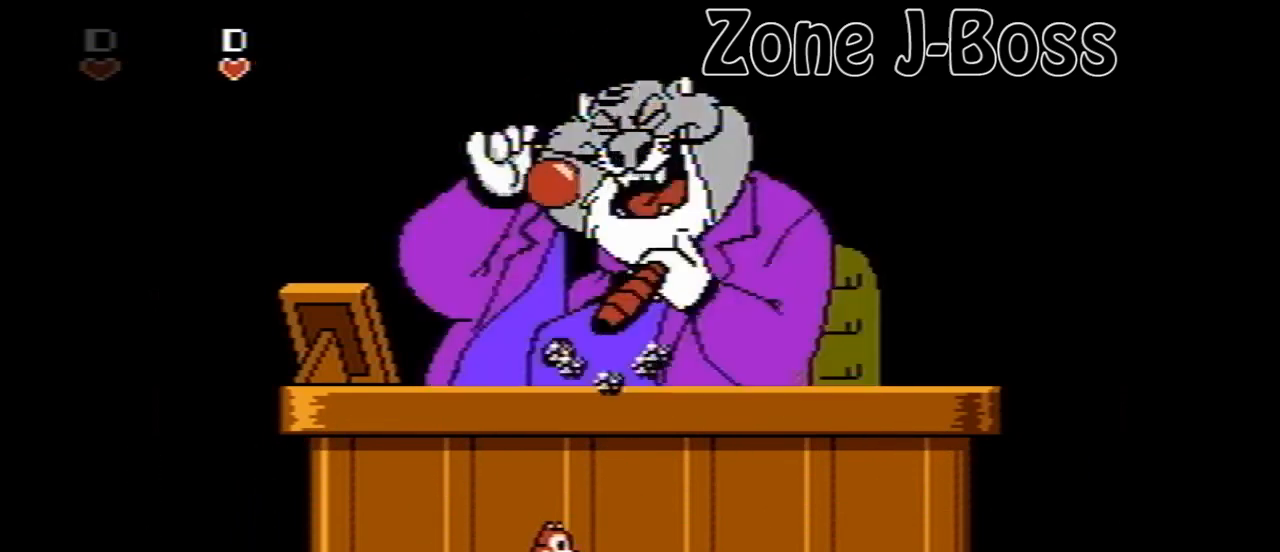
{"buttons": ["B", "DPAD_UP"], "events": [[280, "B", "down"], [400, "B", "up"], [440, "B", "down"], [440, "DPAD_UP", "down"]]}
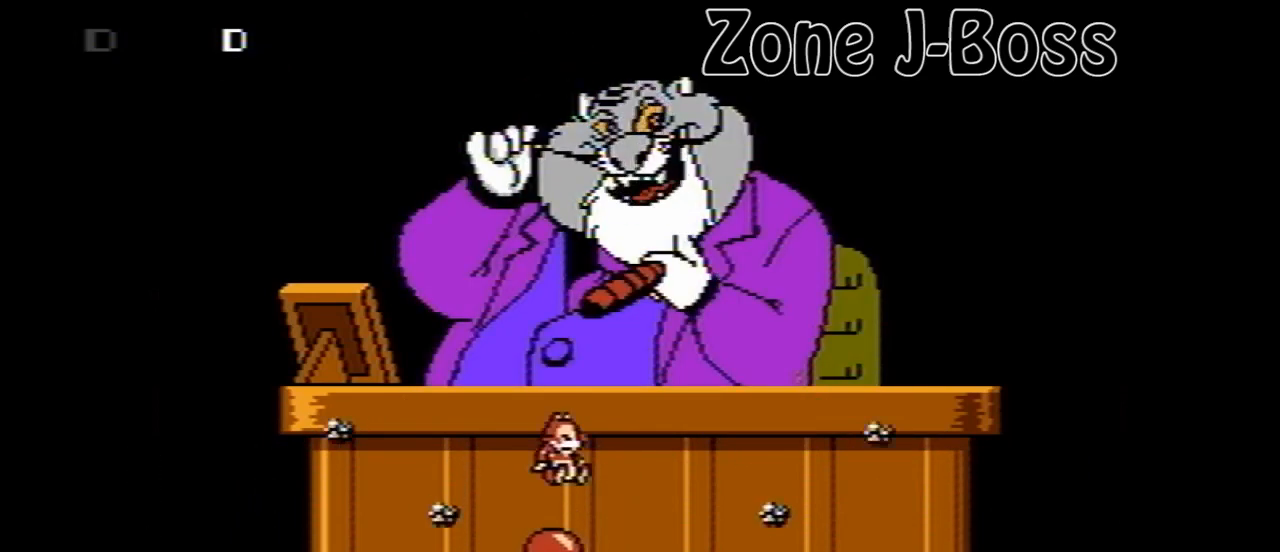
{"buttons": [], "events": [[80, "B", "up"], [160, "DPAD_UP", "up"]]}
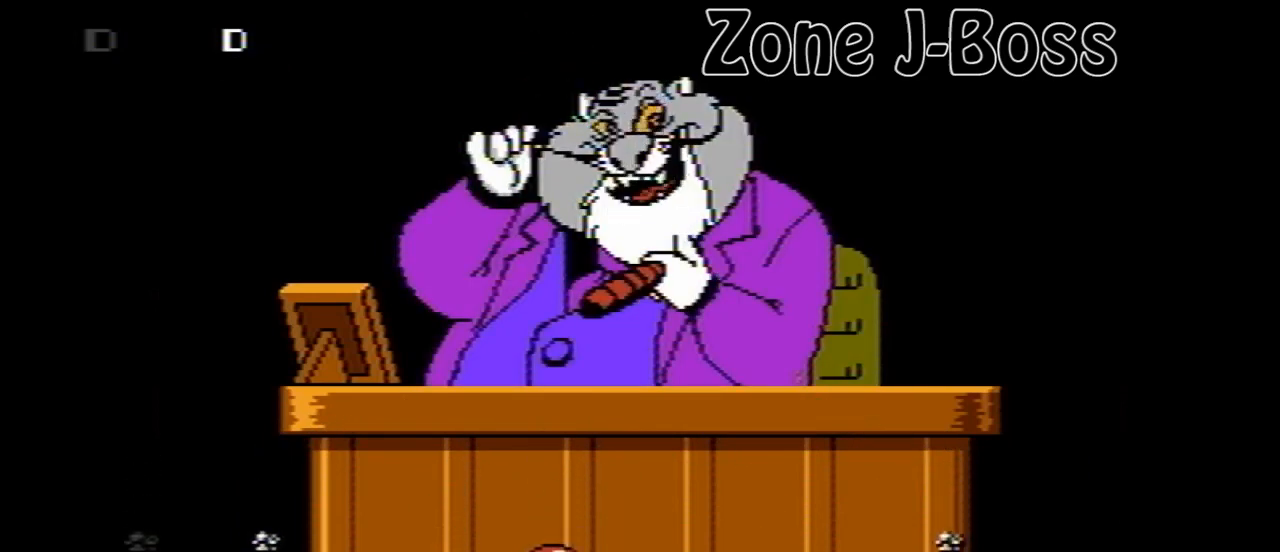
{"buttons": [], "events": []}
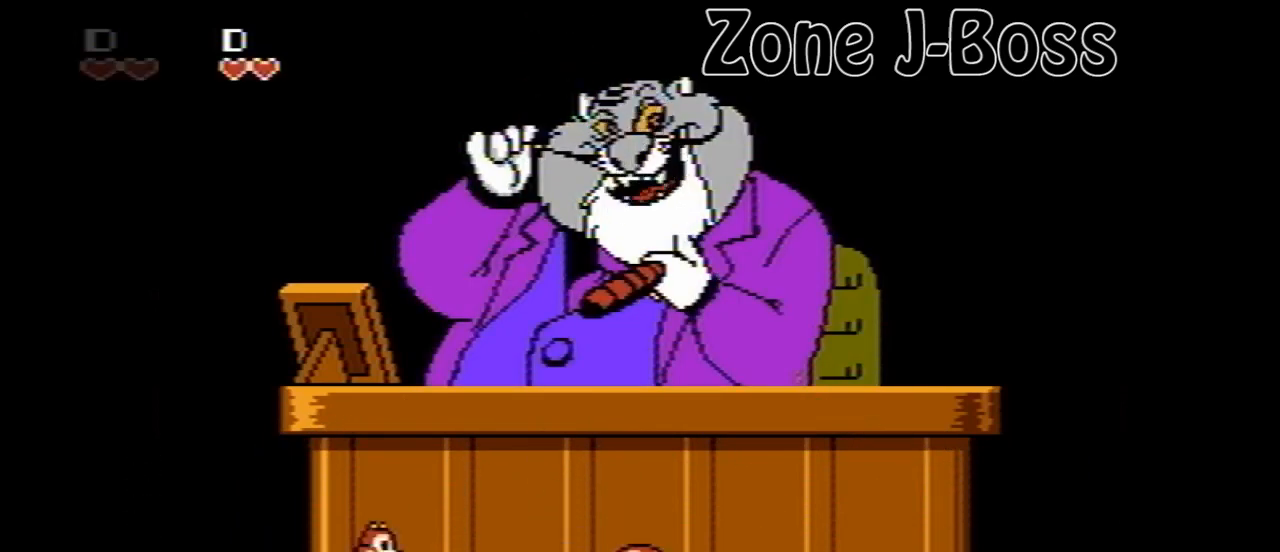
{"buttons": [], "events": []}
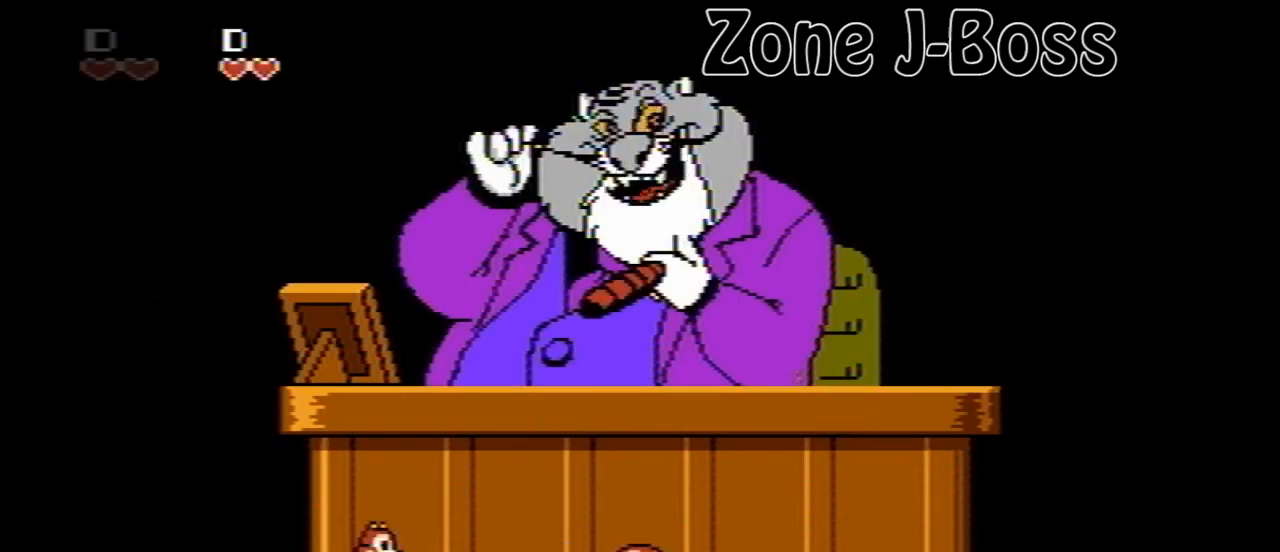
{"buttons": ["DPAD_RIGHT"], "events": [[40, "DPAD_RIGHT", "down"]]}
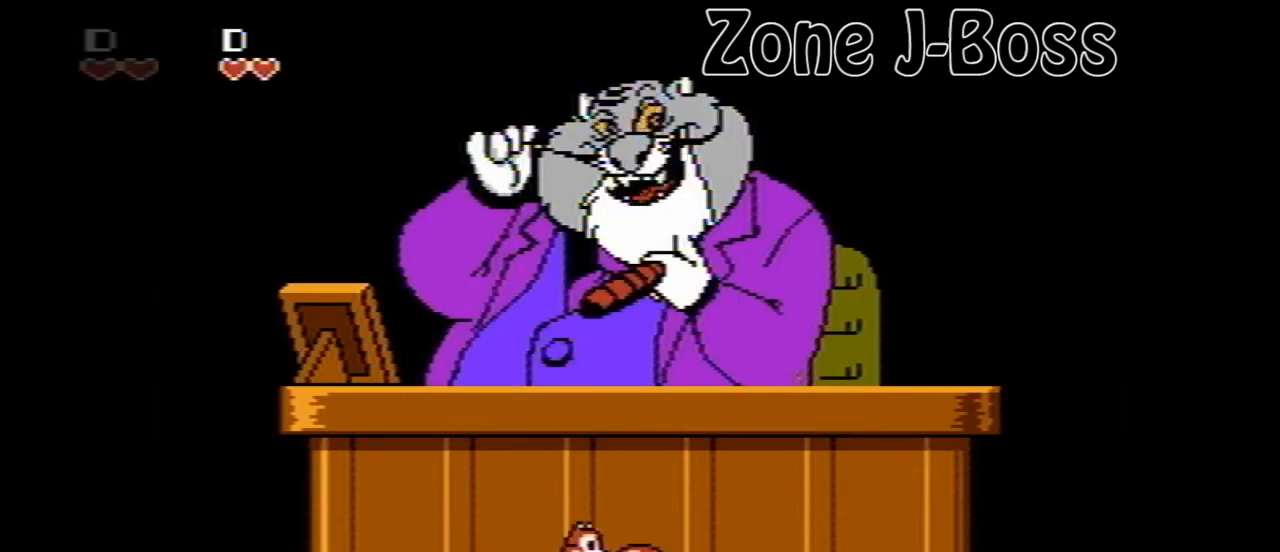
{"buttons": [], "events": [[40, "B", "down"], [120, "DPAD_RIGHT", "up"], [120, "DPAD_UP", "down"], [200, "B", "up"], [280, "B", "down"], [400, "DPAD_UP", "up"], [440, "B", "up"]]}
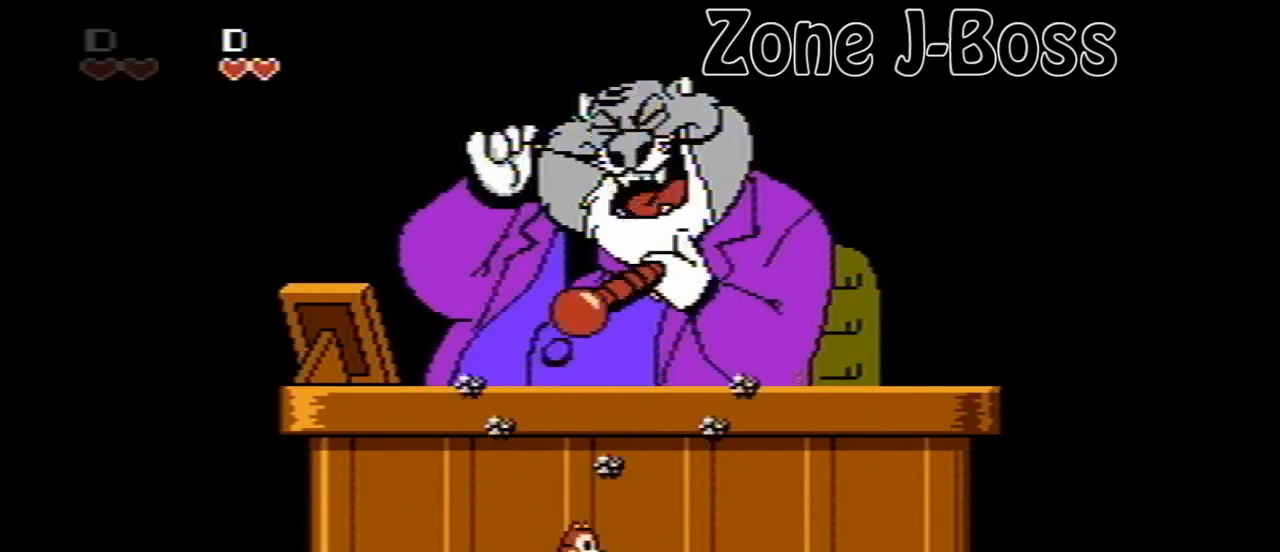
{"buttons": ["A"], "events": [[40, "DPAD_LEFT", "down"], [160, "DPAD_LEFT", "up"], [280, "DPAD_RIGHT", "down"], [400, "DPAD_RIGHT", "up"], [480, "A", "down"]]}
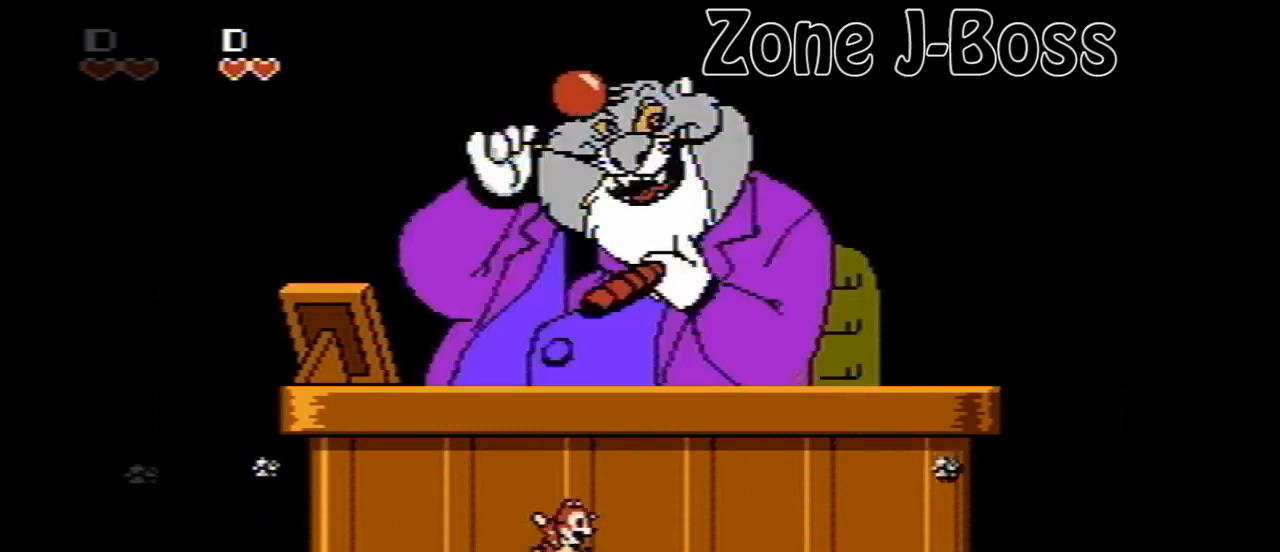
{"buttons": ["B", "DPAD_UP"], "events": [[200, "DPAD_UP", "down"], [240, "A", "up"], [240, "B", "down"], [360, "B", "up"], [440, "B", "down"]]}
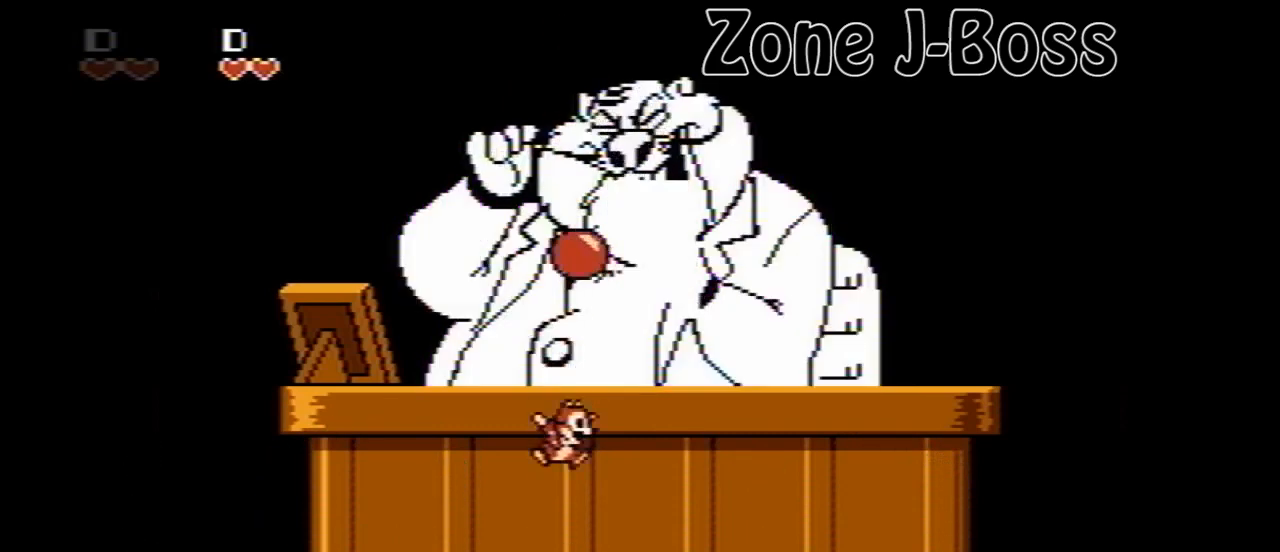
{"buttons": [], "events": [[120, "B", "up"], [120, "DPAD_UP", "up"]]}
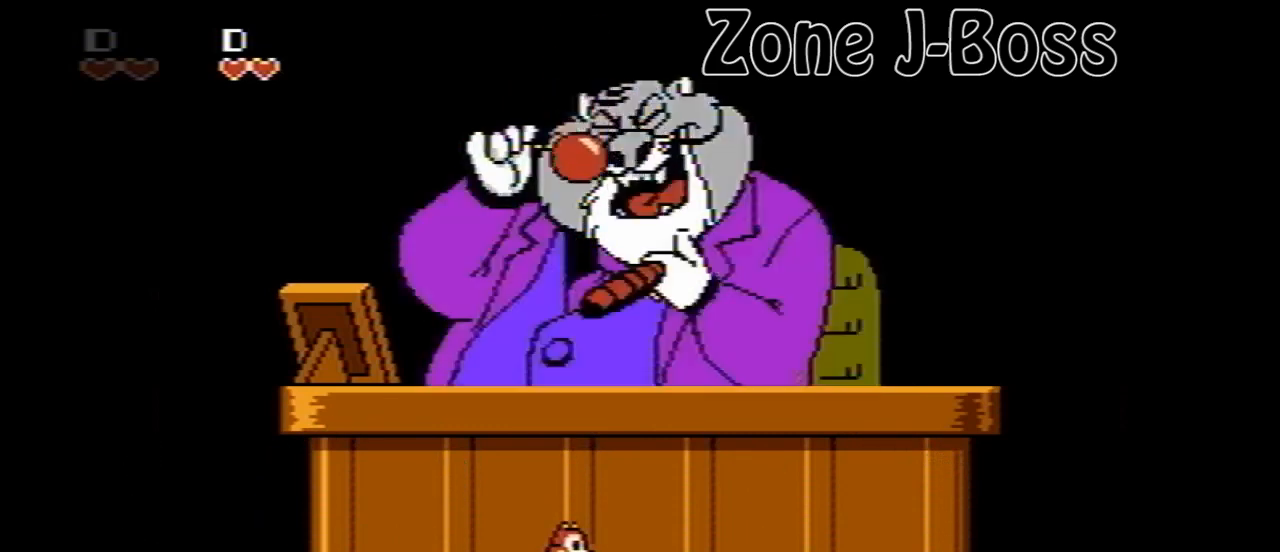
{"buttons": ["B", "DPAD_UP"], "events": [[80, "A", "down"], [200, "DPAD_UP", "down"], [240, "A", "up"], [240, "B", "down"], [360, "B", "up"], [400, "B", "down"]]}
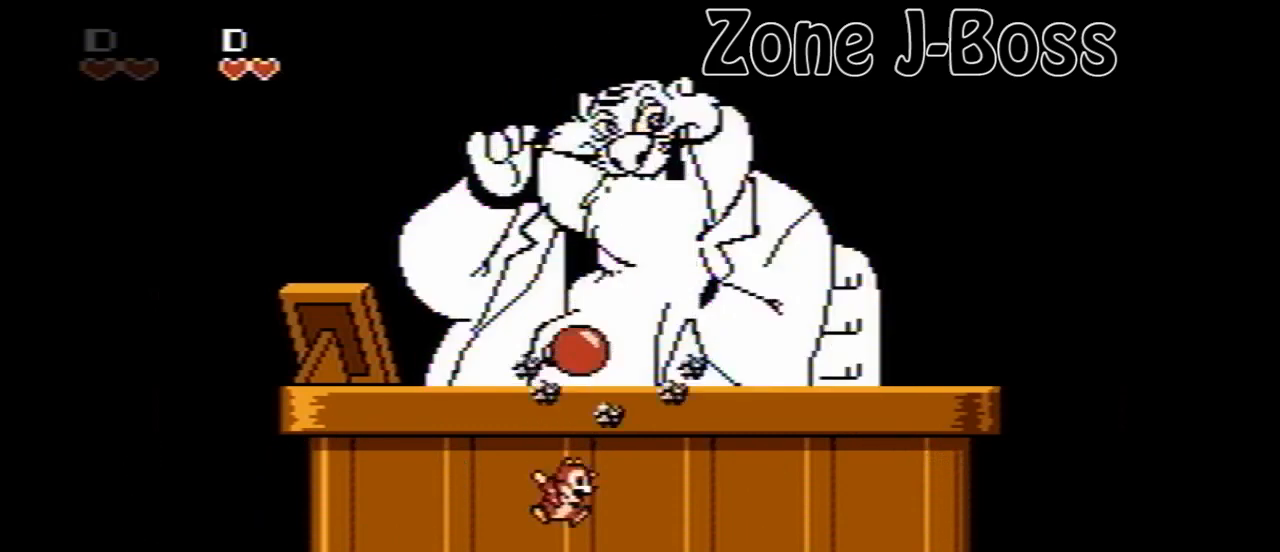
{"buttons": [], "events": [[40, "B", "up"], [80, "DPAD_UP", "up"]]}
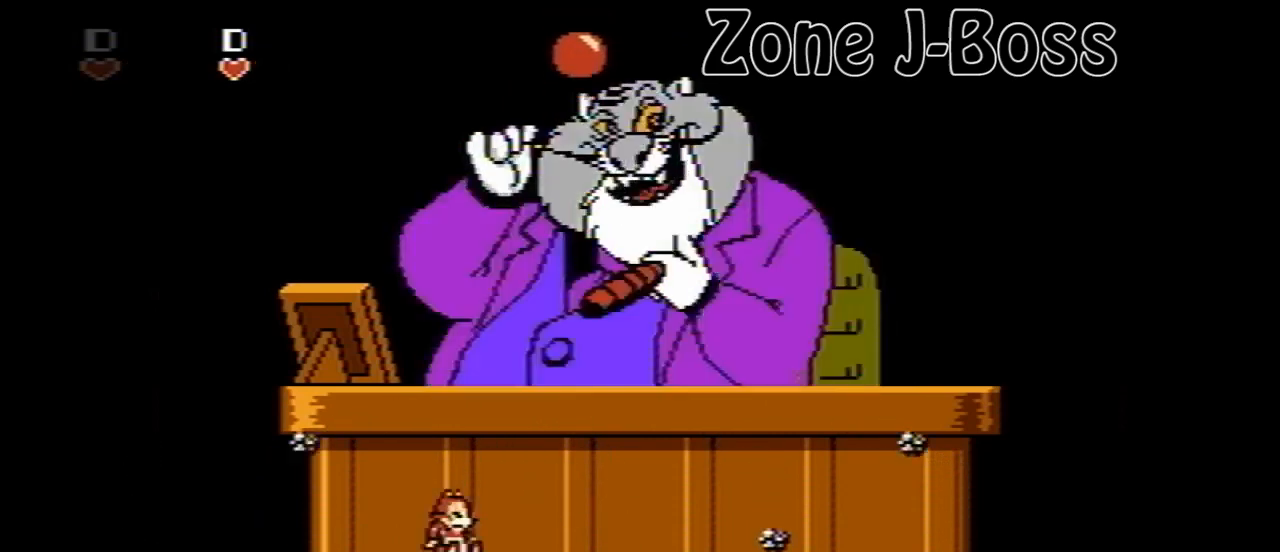
{"buttons": ["A", "DPAD_UP"], "events": [[120, "DPAD_RIGHT", "down"], [360, "A", "down"], [440, "DPAD_UP", "down"], [480, "DPAD_RIGHT", "up"]]}
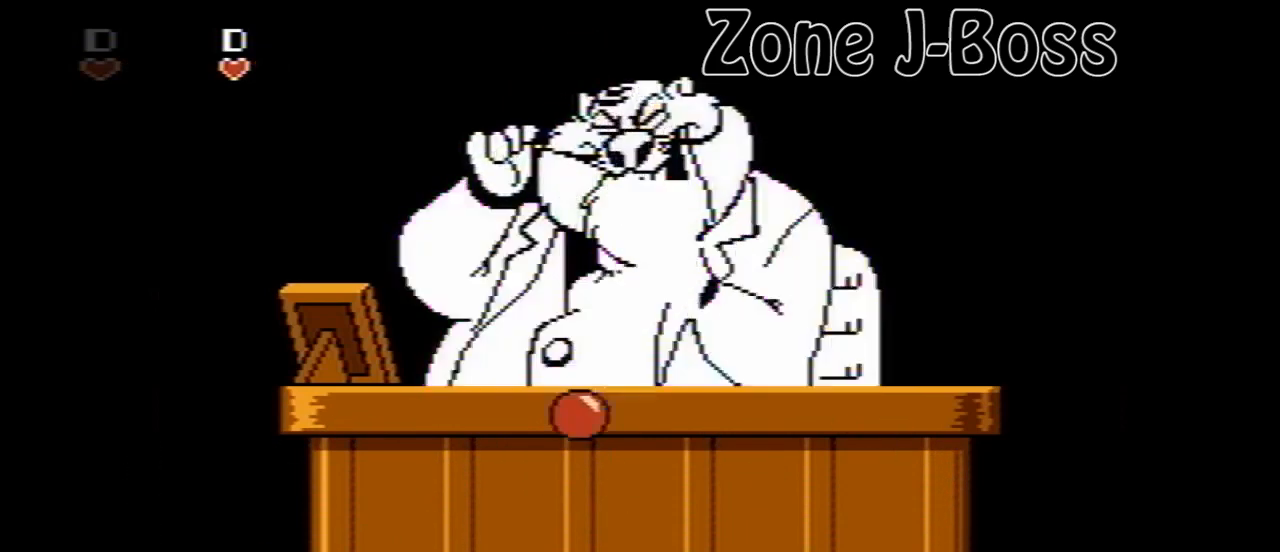
{"buttons": [], "events": [[40, "A", "up"], [40, "B", "down"], [120, "B", "up"], [160, "B", "down"], [320, "B", "up"], [320, "DPAD_UP", "up"]]}
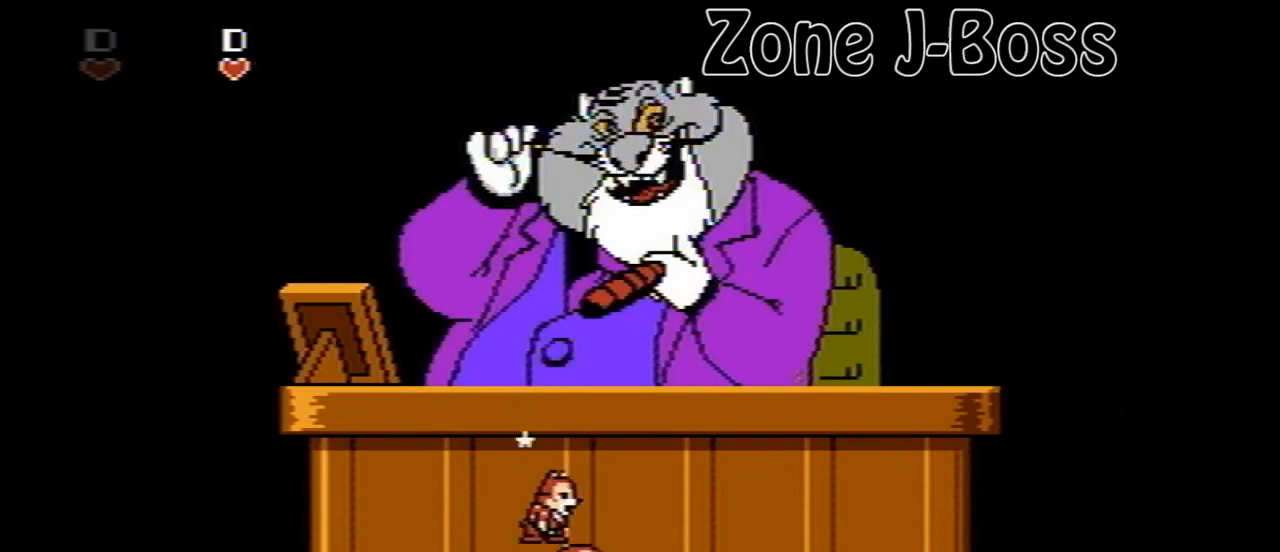
{"buttons": [], "events": [[160, "DPAD_LEFT", "down"], [480, "DPAD_LEFT", "up"]]}
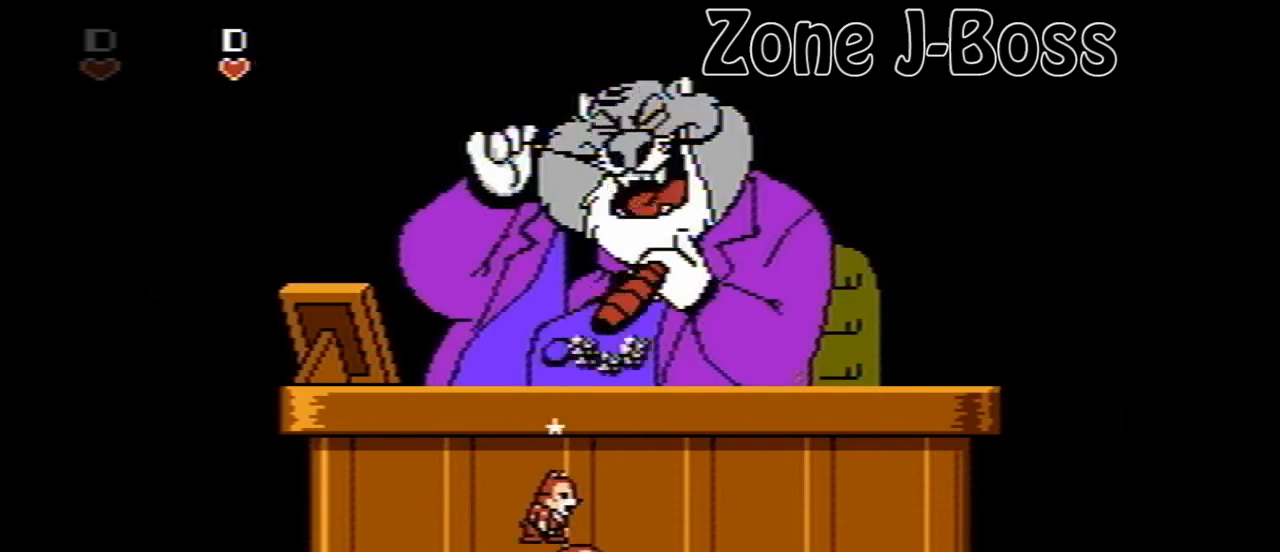
{"buttons": ["DPAD_RIGHT"], "events": [[80, "DPAD_LEFT", "down"], [320, "DPAD_LEFT", "up"], [400, "DPAD_RIGHT", "down"]]}
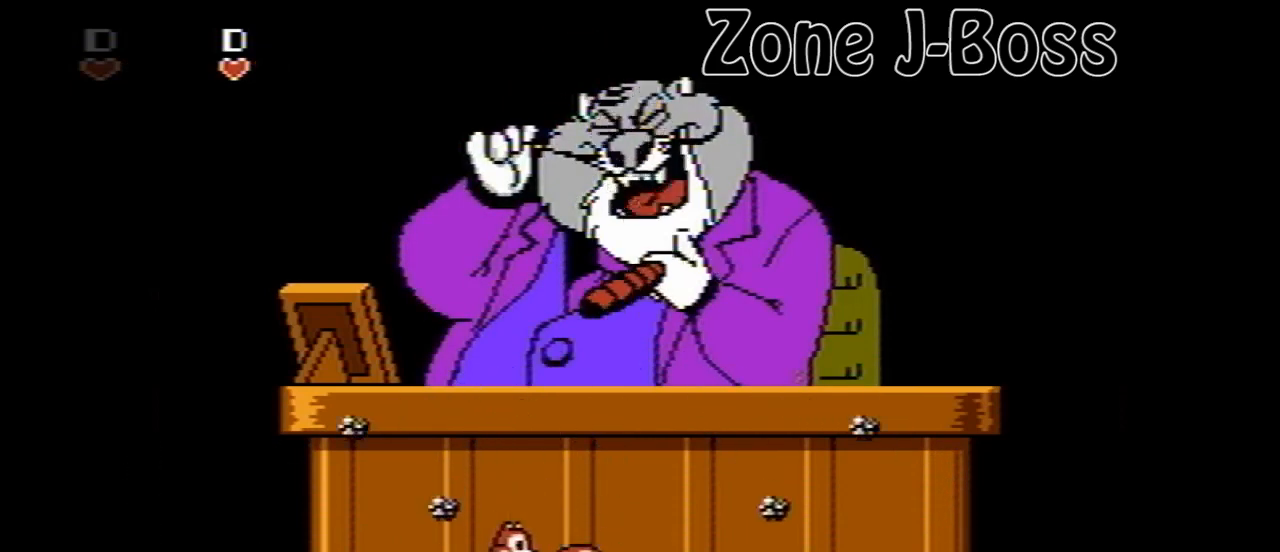
{"buttons": ["B", "DPAD_UP"], "events": [[80, "B", "down"], [240, "B", "up"], [480, "B", "down"], [480, "DPAD_RIGHT", "up"], [480, "DPAD_UP", "down"]]}
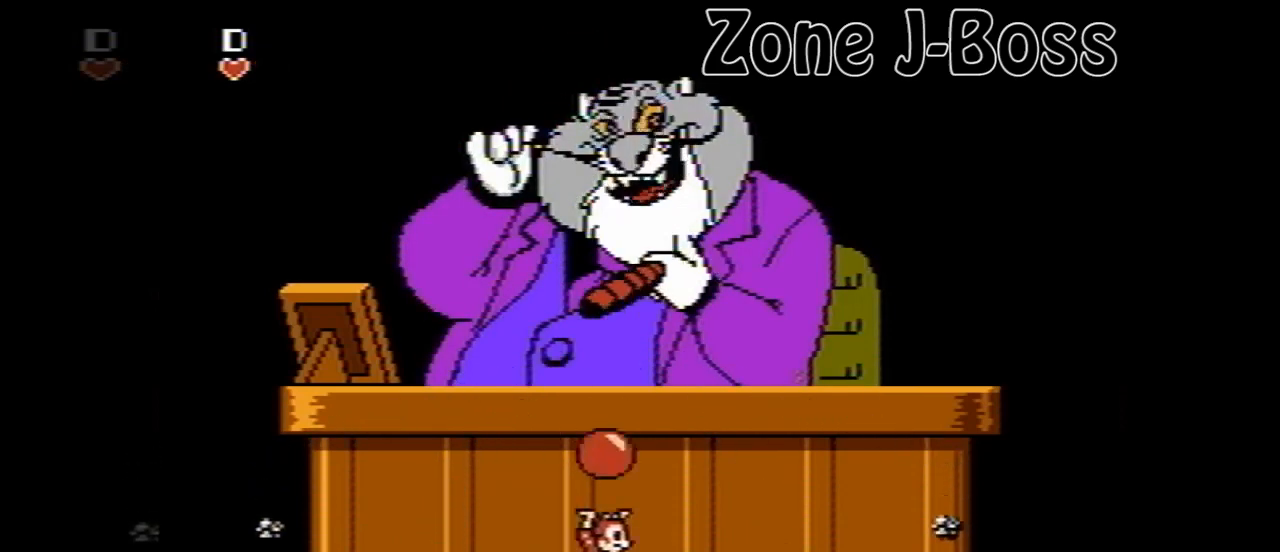
{"buttons": ["DPAD_RIGHT"], "events": [[80, "B", "up"], [80, "DPAD_UP", "up"], [120, "DPAD_LEFT", "down"], [320, "DPAD_LEFT", "up"], [480, "DPAD_RIGHT", "down"]]}
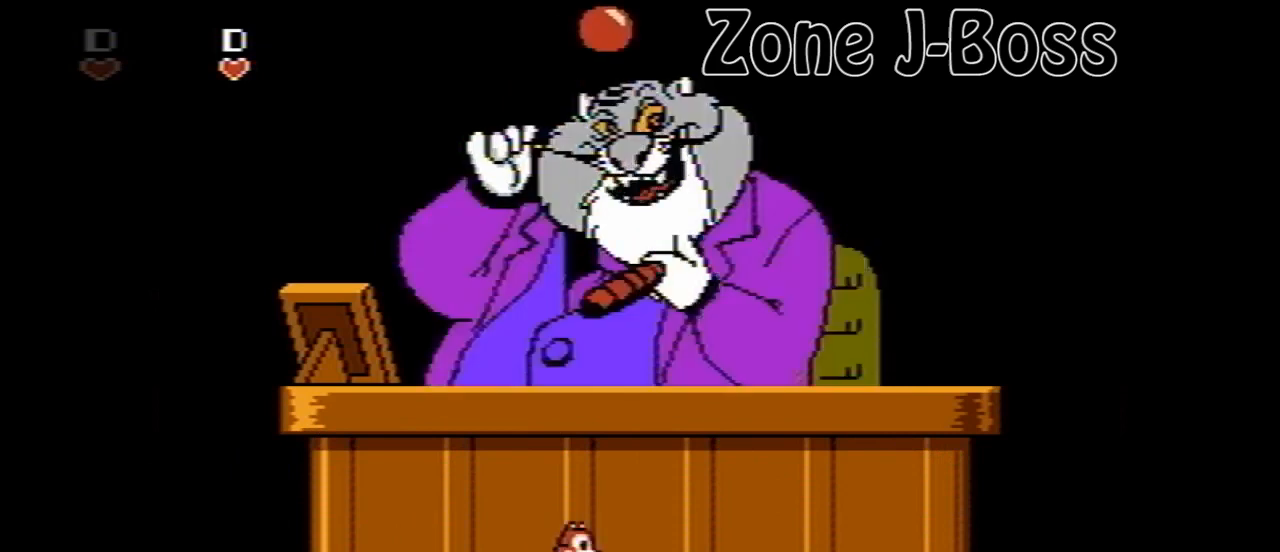
{"buttons": ["DPAD_UP"], "events": [[80, "DPAD_RIGHT", "up"], [320, "A", "down"], [480, "A", "up"], [480, "DPAD_UP", "down"]]}
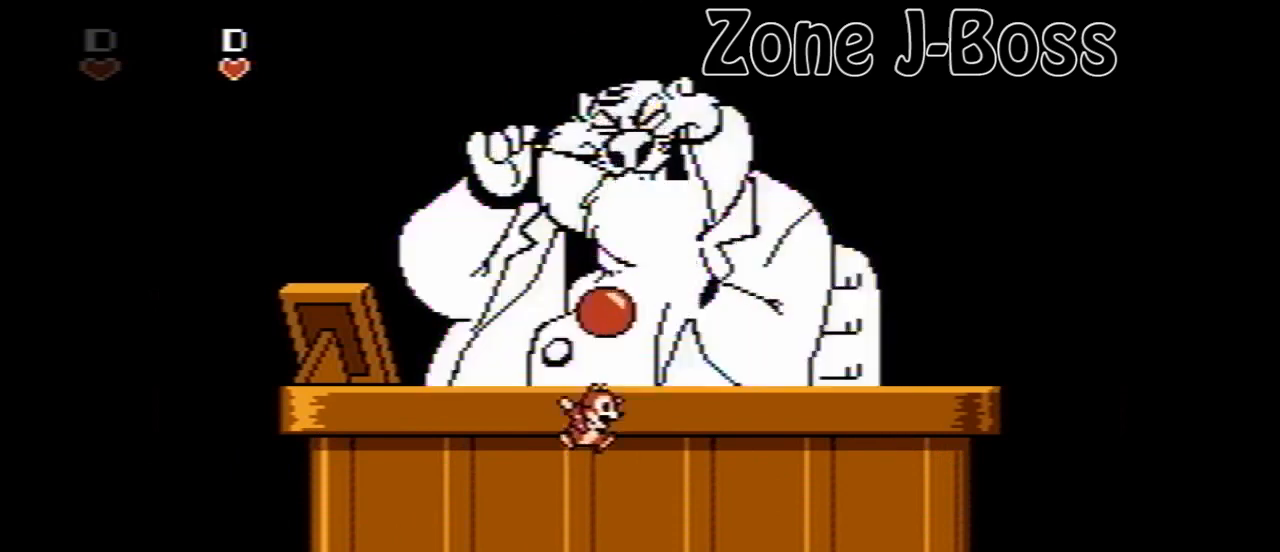
{"buttons": [], "events": [[40, "B", "down"], [120, "B", "up"], [200, "B", "down"], [280, "B", "up"], [360, "B", "down"], [440, "B", "up"], [440, "DPAD_UP", "up"]]}
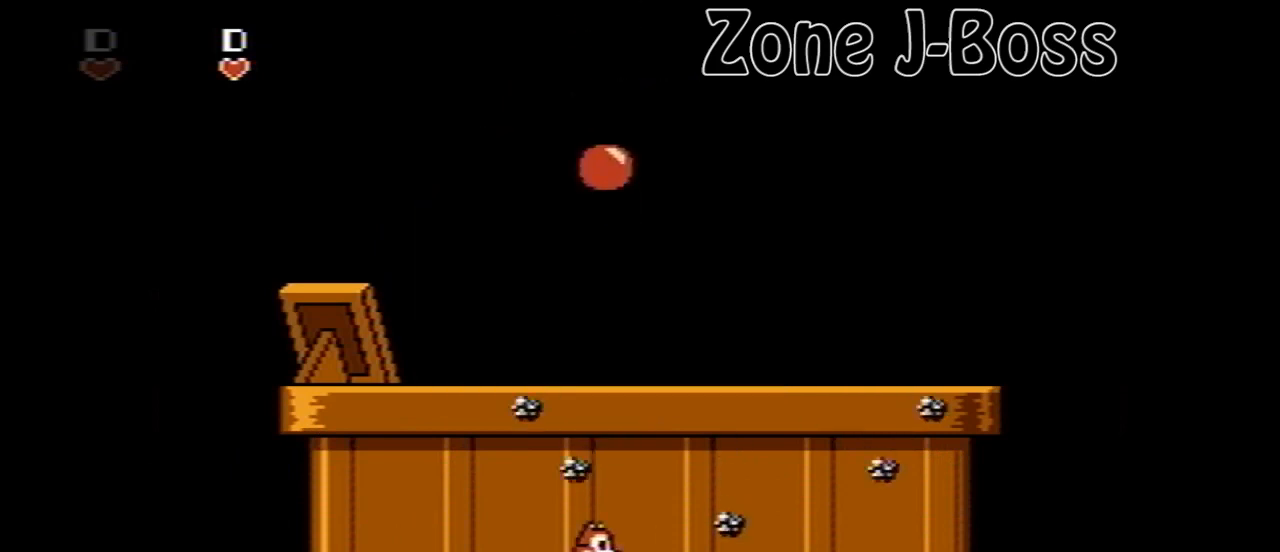
{"buttons": [], "events": [[160, "DPAD_RIGHT", "down"], [280, "DPAD_RIGHT", "up"]]}